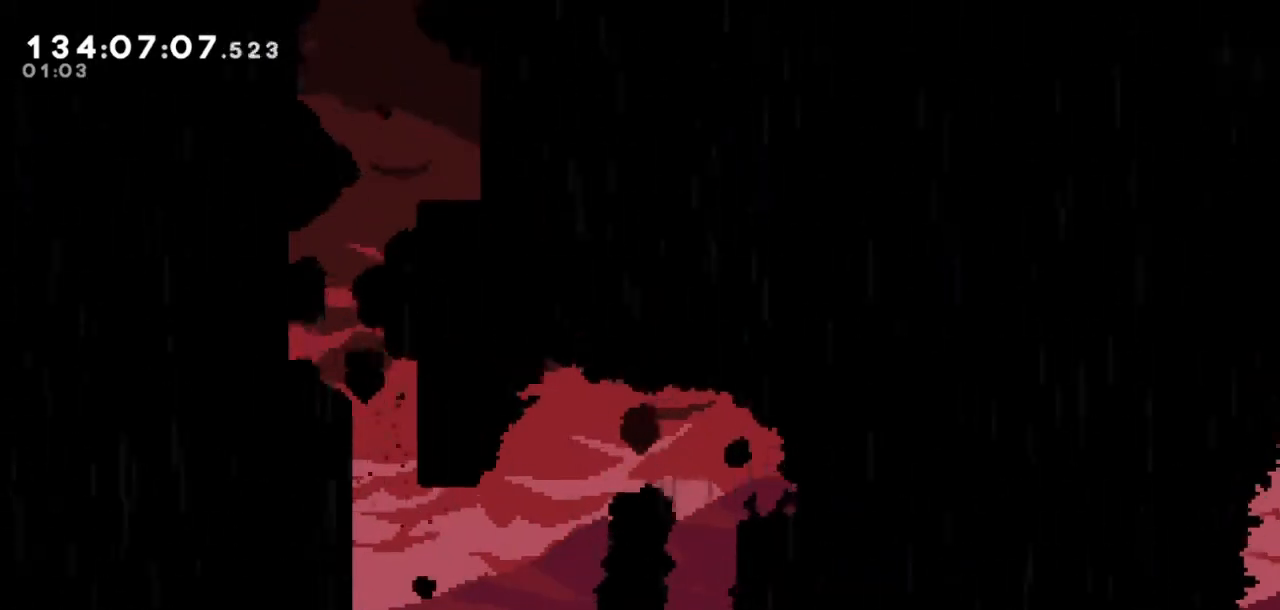
Gameplay with keyboard; each line is a JSON object with the keys held at the frame after it. "events" lists presses ("down") and releases ("up") of "dash", "demo", "down", "grab", "jump", "jump2", "left", "right" and "up" between this image and that frame as [ms after this image, input, new state], when the widget could be followed in between. No other keys are recorded. Mouse input is not recorded. Key names are as the overlay labels them; some are game actions (e.g. jump) rather than physical keys.
{"keys": ["grab"], "events": [[34, "jump2", "up"], [34, "left", "up"], [34, "up", "down"], [201, "up", "up"], [367, "up", "down"], [434, "up", "up"]]}
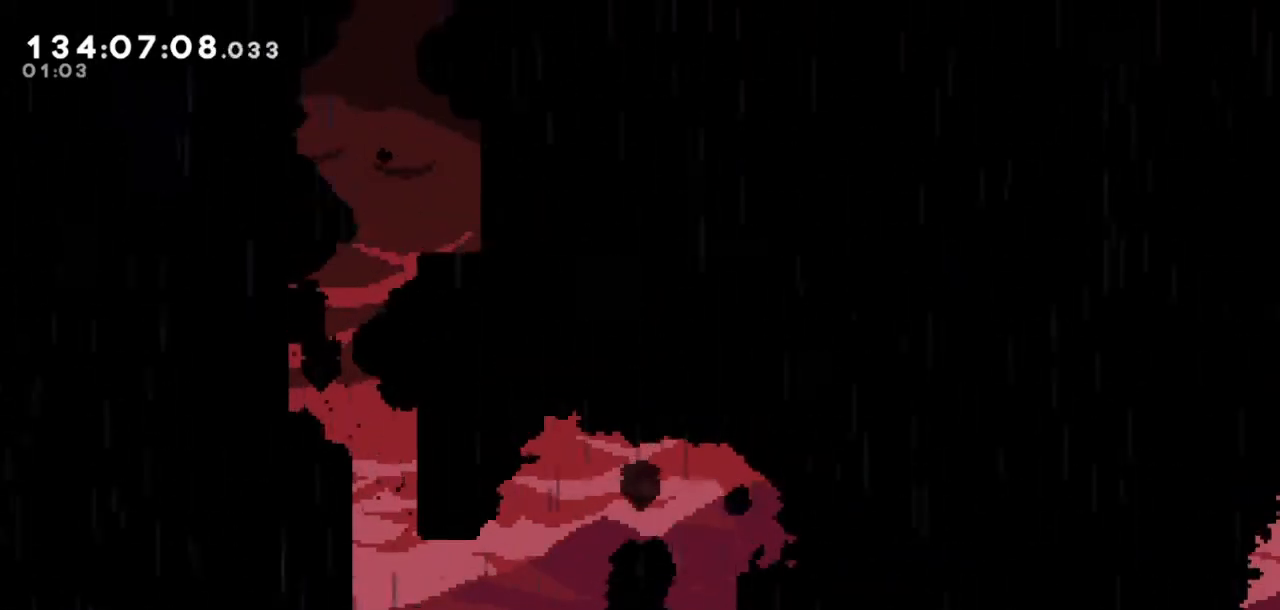
{"keys": ["grab", "jump2", "right", "up"], "events": [[67, "jump2", "down"], [67, "right", "down"], [334, "up", "down"]]}
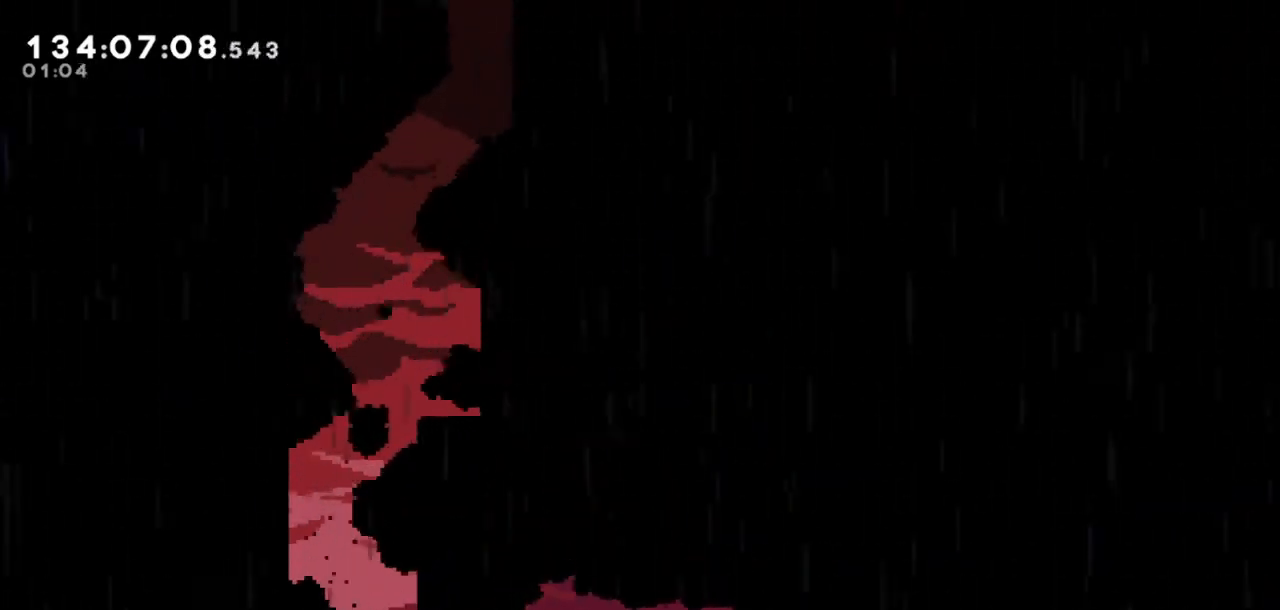
{"keys": [], "events": [[34, "jump2", "up"], [67, "right", "up"], [67, "up", "up"], [134, "grab", "up"]]}
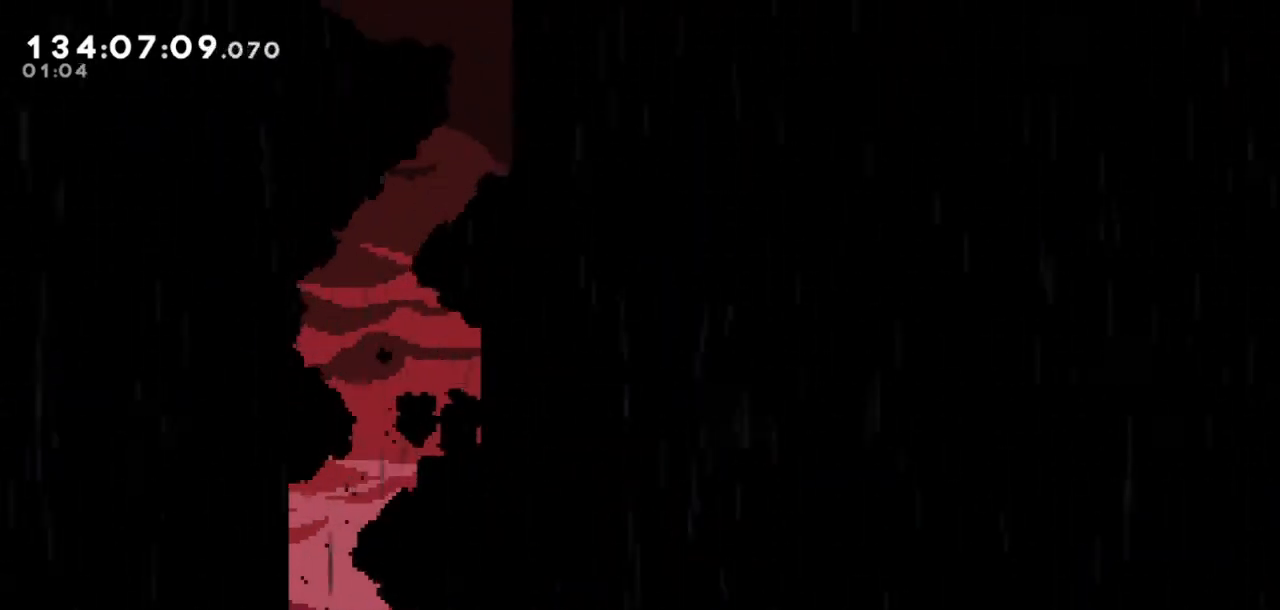
{"keys": ["grab"], "events": [[100, "jump2", "down"], [133, "jump2", "up"], [234, "right", "down"], [267, "grab", "down"], [267, "up", "down"], [367, "right", "up"], [367, "up", "up"]]}
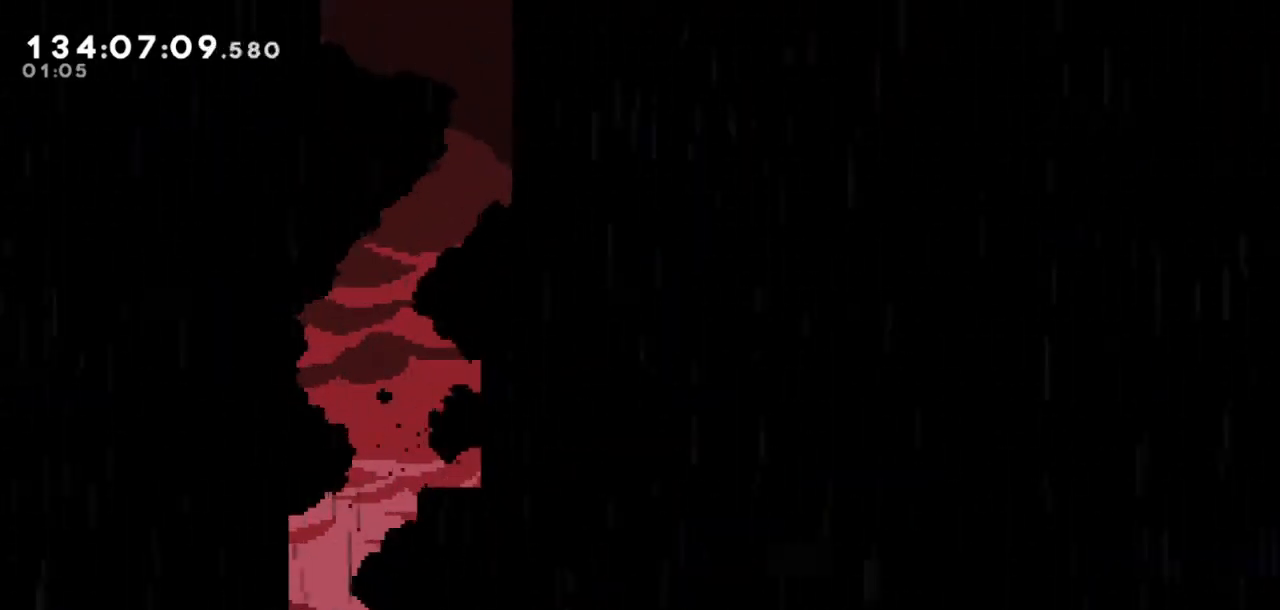
{"keys": ["dash", "grab", "right", "up"], "events": [[67, "left", "down"], [167, "jump2", "down"], [434, "dash", "down"], [434, "jump2", "up"], [434, "left", "up"], [468, "right", "down"], [468, "up", "down"]]}
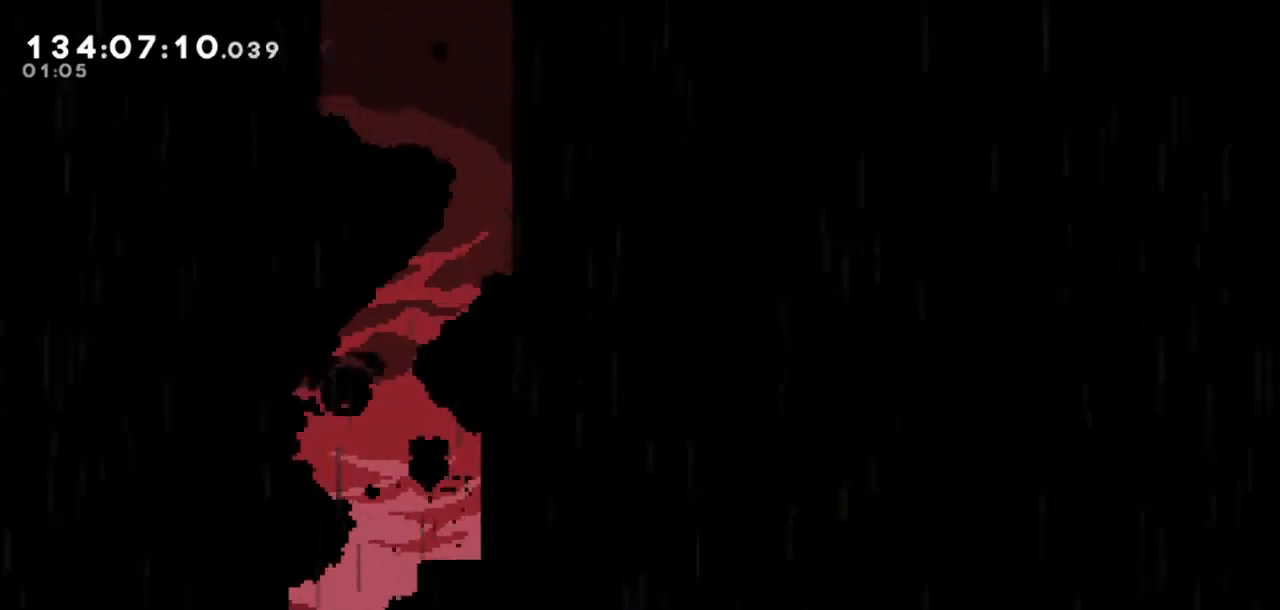
{"keys": ["grab", "jump2", "right", "up"], "events": [[200, "dash", "up"], [434, "jump2", "down"]]}
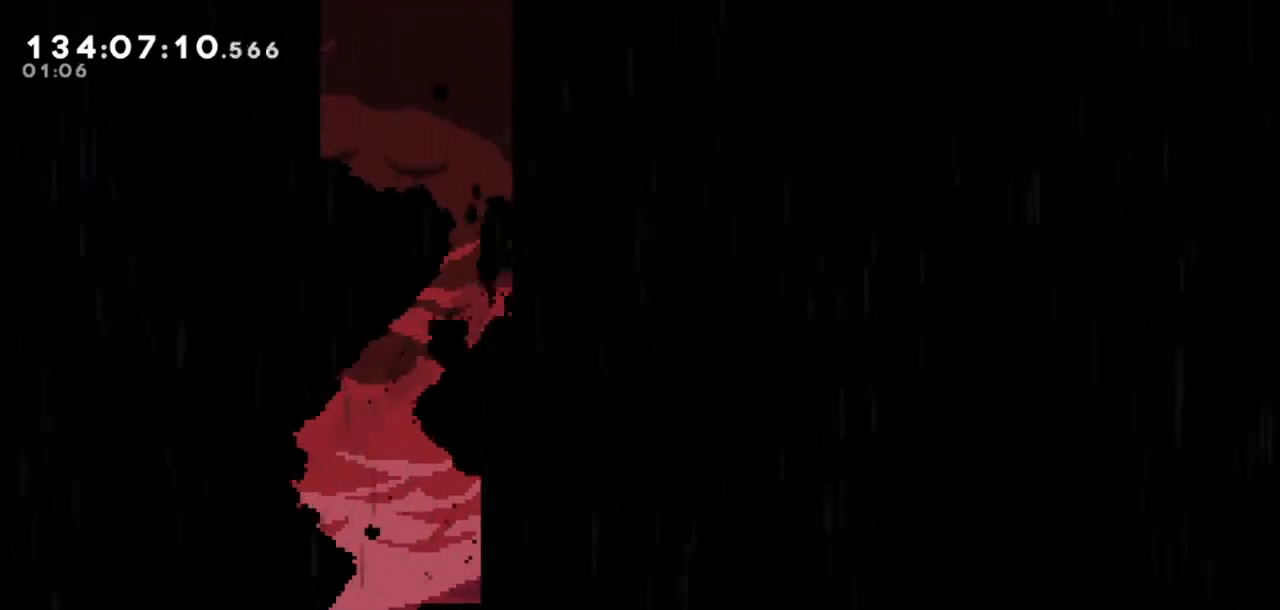
{"keys": ["grab", "right", "up"], "events": [[134, "jump2", "up"]]}
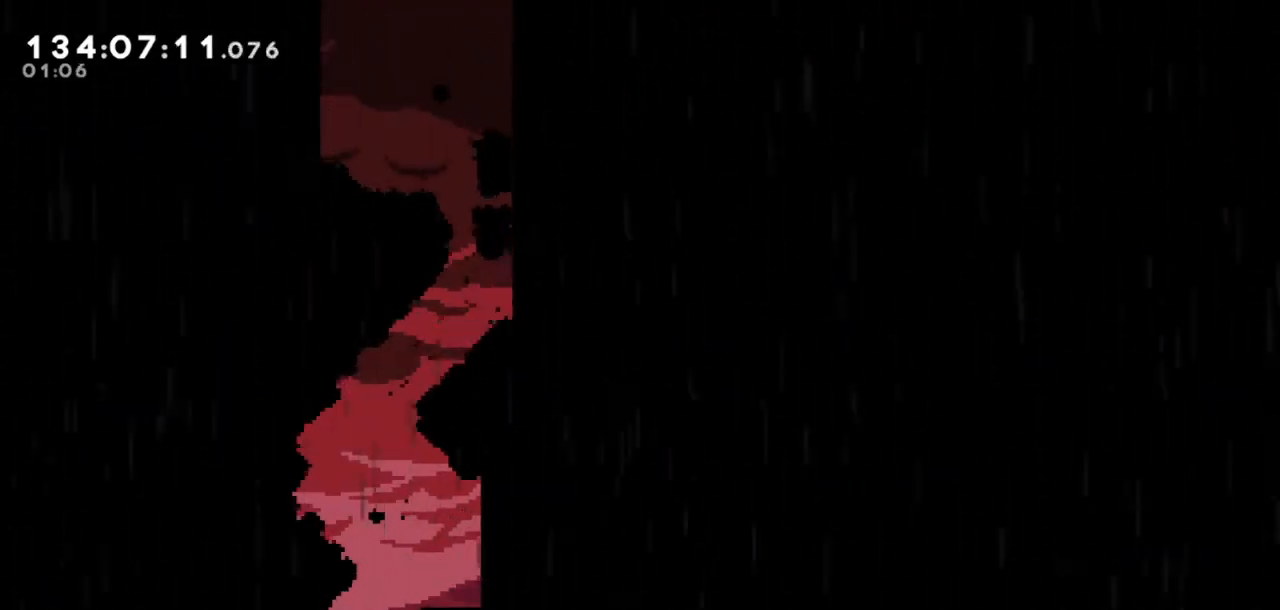
{"keys": ["jump2", "left"], "events": [[67, "grab", "up"], [67, "jump2", "down"], [67, "left", "down"], [67, "right", "up"], [67, "up", "up"], [434, "jump2", "up"], [500, "jump2", "down"]]}
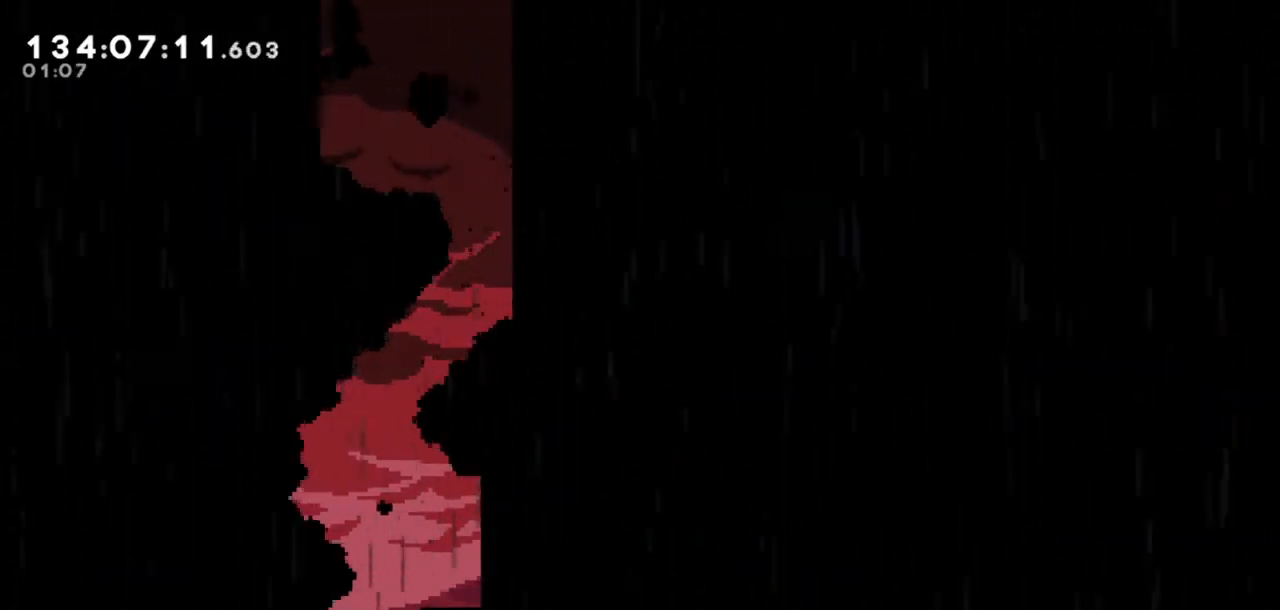
{"keys": ["jump2", "right"], "events": [[34, "left", "up"], [34, "right", "down"]]}
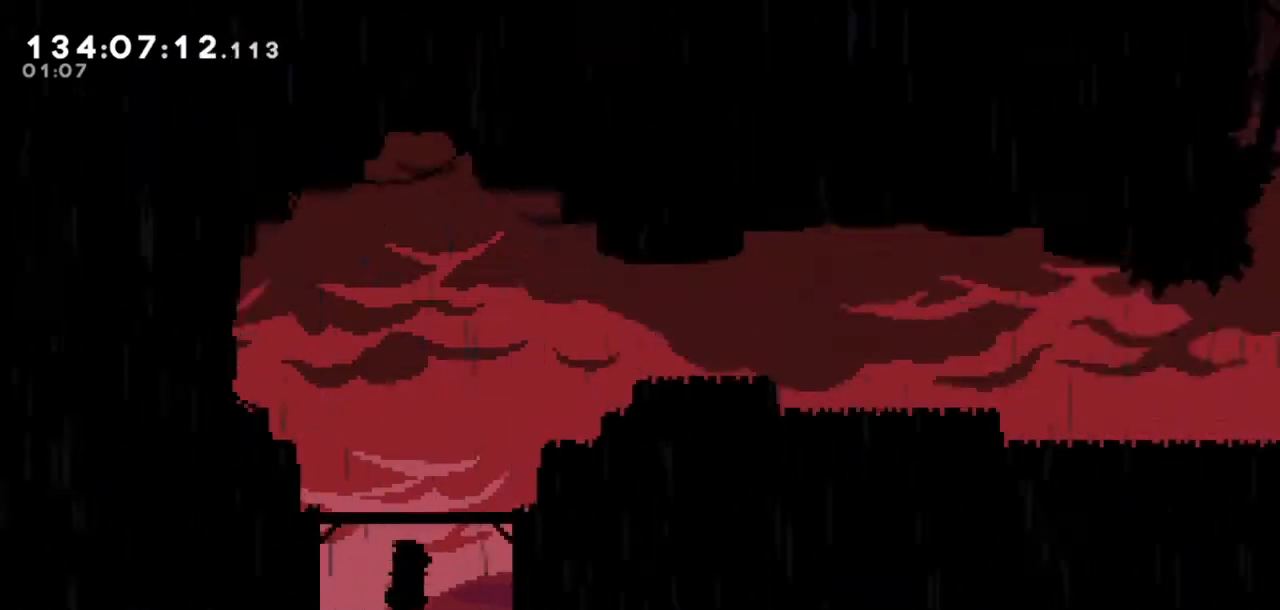
{"keys": ["grab", "jump2", "right"], "events": [[467, "grab", "down"]]}
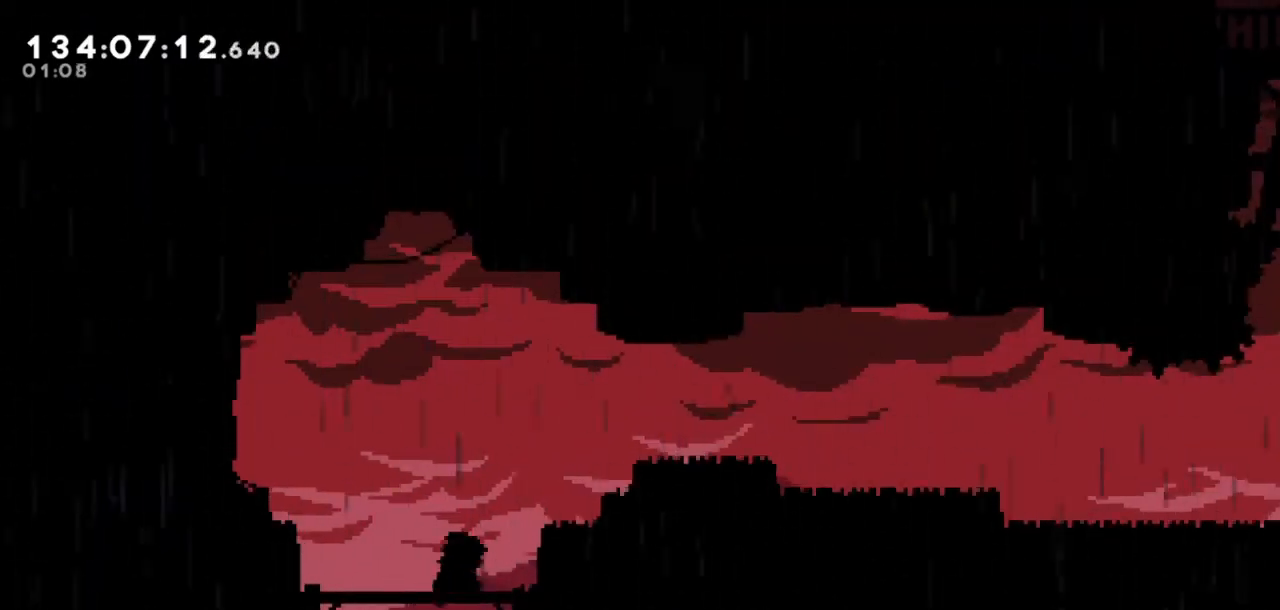
{"keys": ["grab", "jump", "right"], "events": [[67, "jump2", "up"], [134, "jump", "down"], [234, "jump2", "down"], [301, "jump", "up"], [401, "jump", "down"], [401, "jump2", "up"]]}
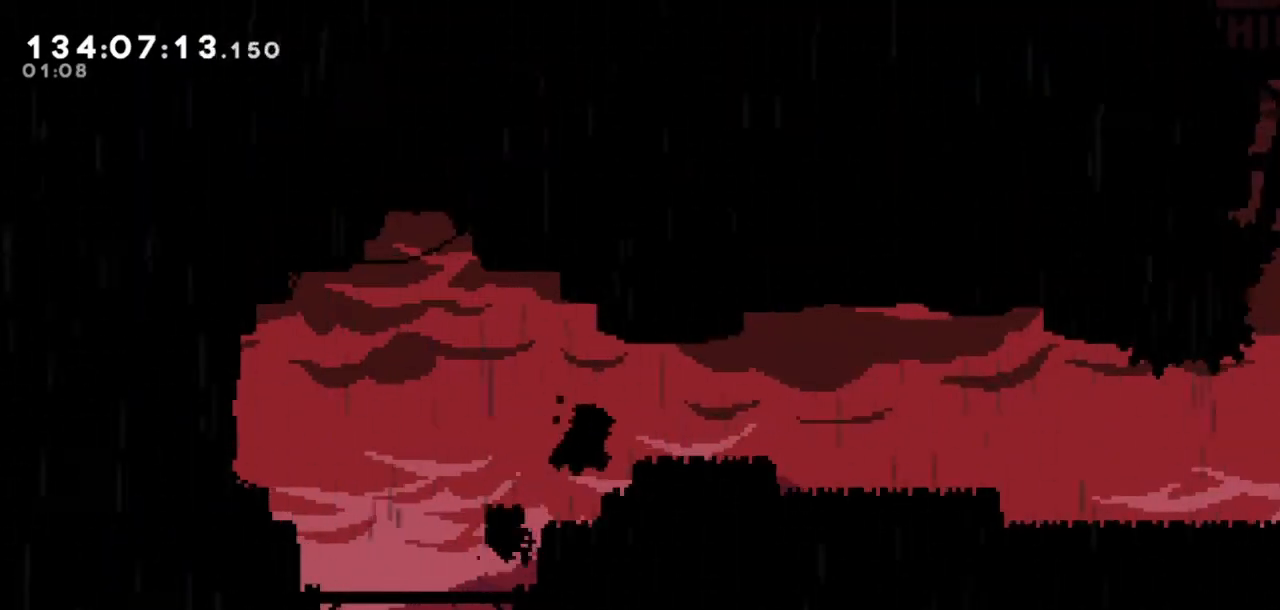
{"keys": ["jump2"], "events": [[133, "jump", "up"], [234, "grab", "up"], [267, "right", "up"], [434, "jump2", "down"]]}
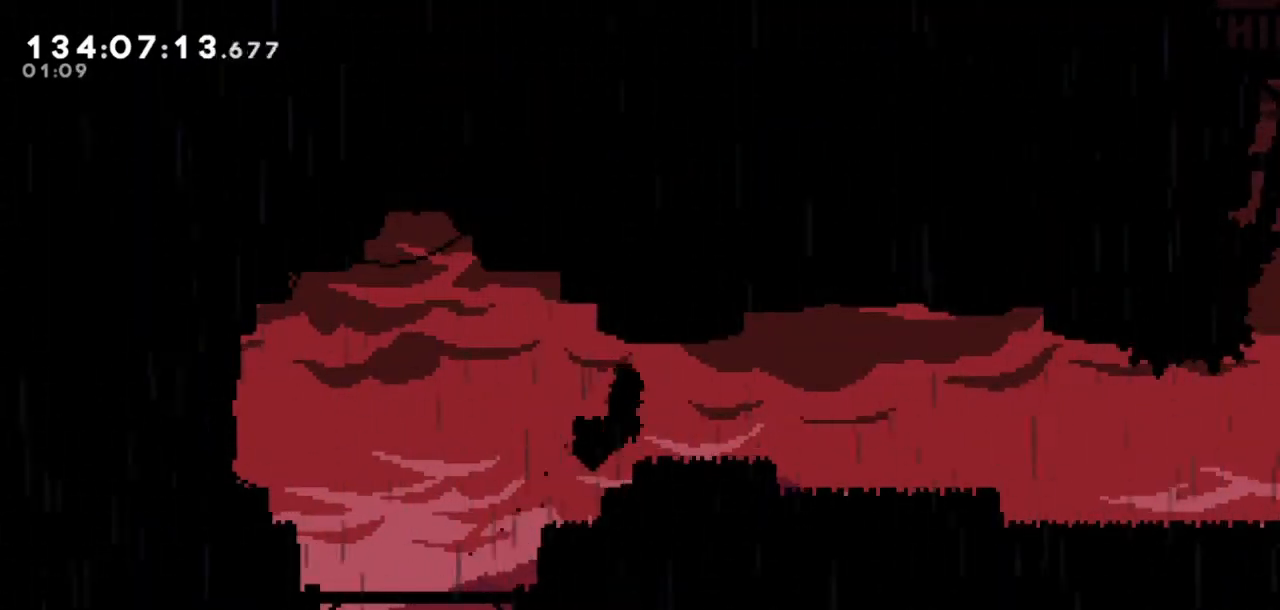
{"keys": ["right"], "events": [[67, "jump2", "up"], [167, "dash", "down"], [167, "down", "down"], [167, "right", "down"], [301, "dash", "up"], [301, "down", "up"], [334, "jump2", "down"], [401, "jump2", "up"]]}
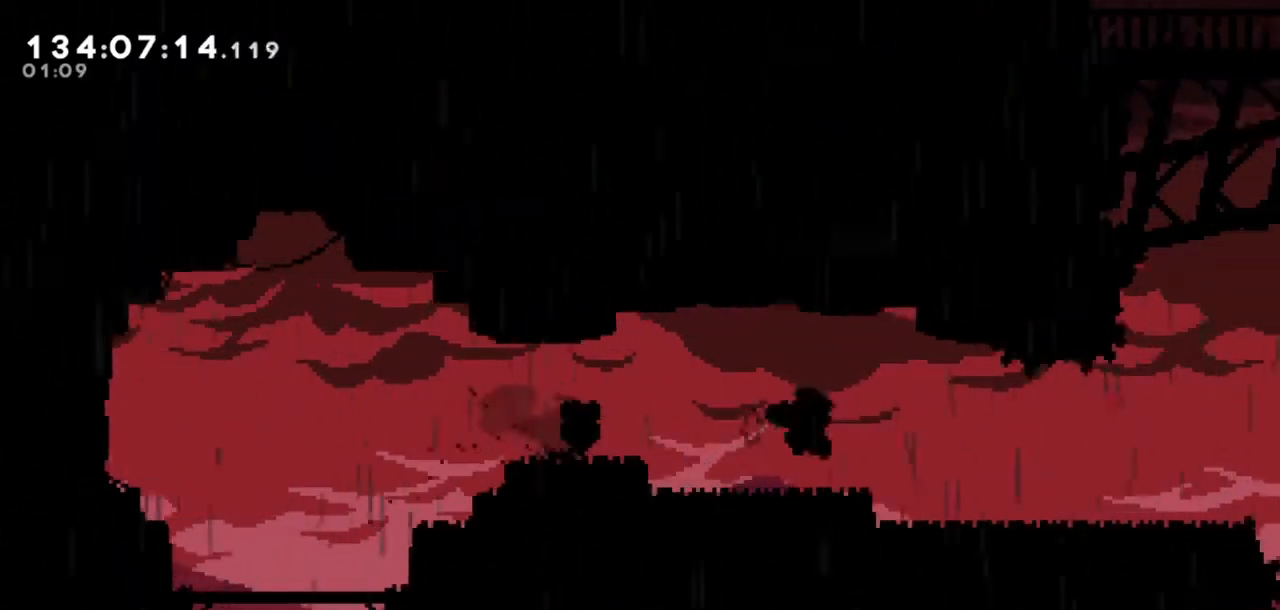
{"keys": ["right"], "events": [[300, "right", "up"], [500, "right", "down"]]}
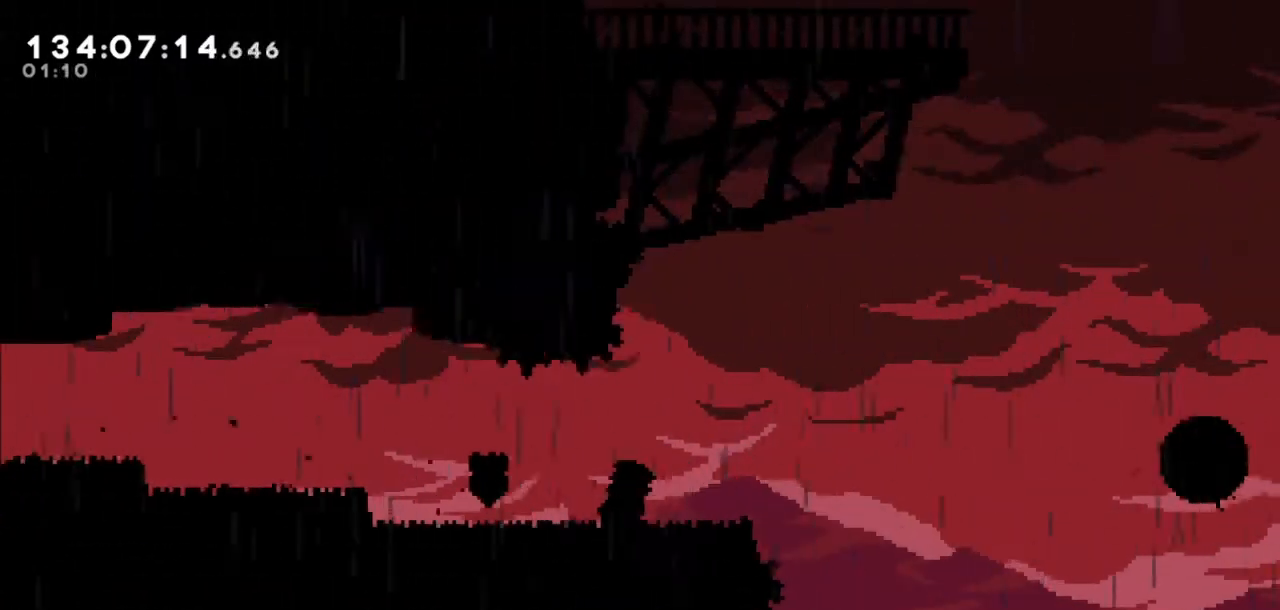
{"keys": [], "events": [[134, "right", "up"]]}
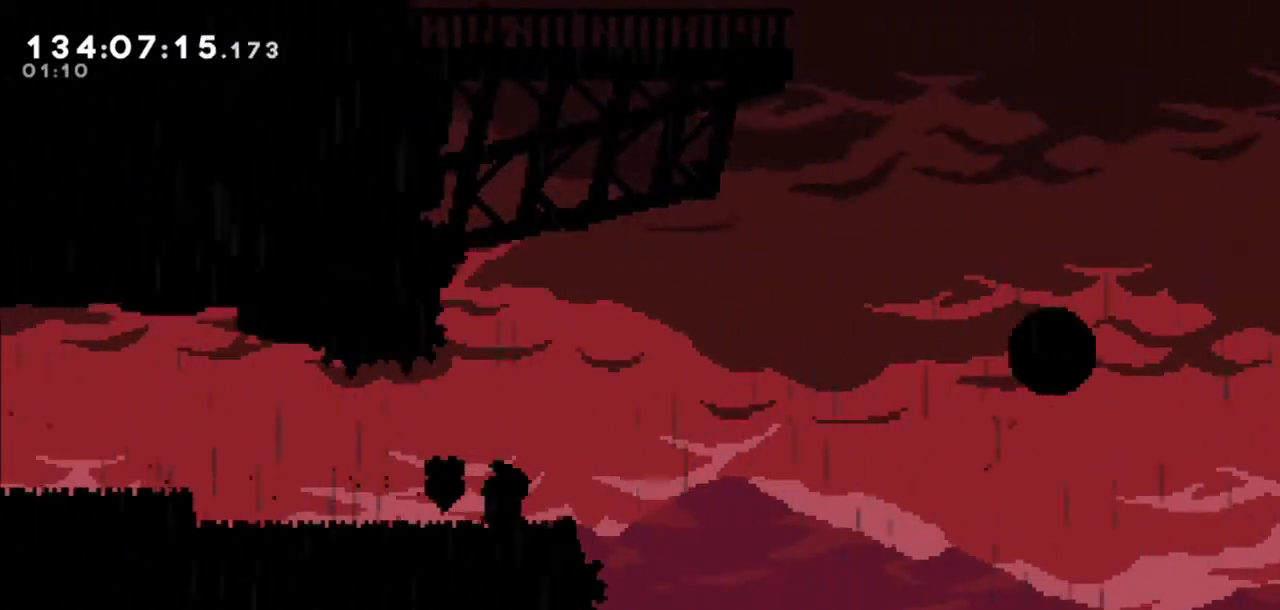
{"keys": [], "events": [[234, "down", "down"], [334, "down", "up"], [434, "down", "down"], [500, "down", "up"]]}
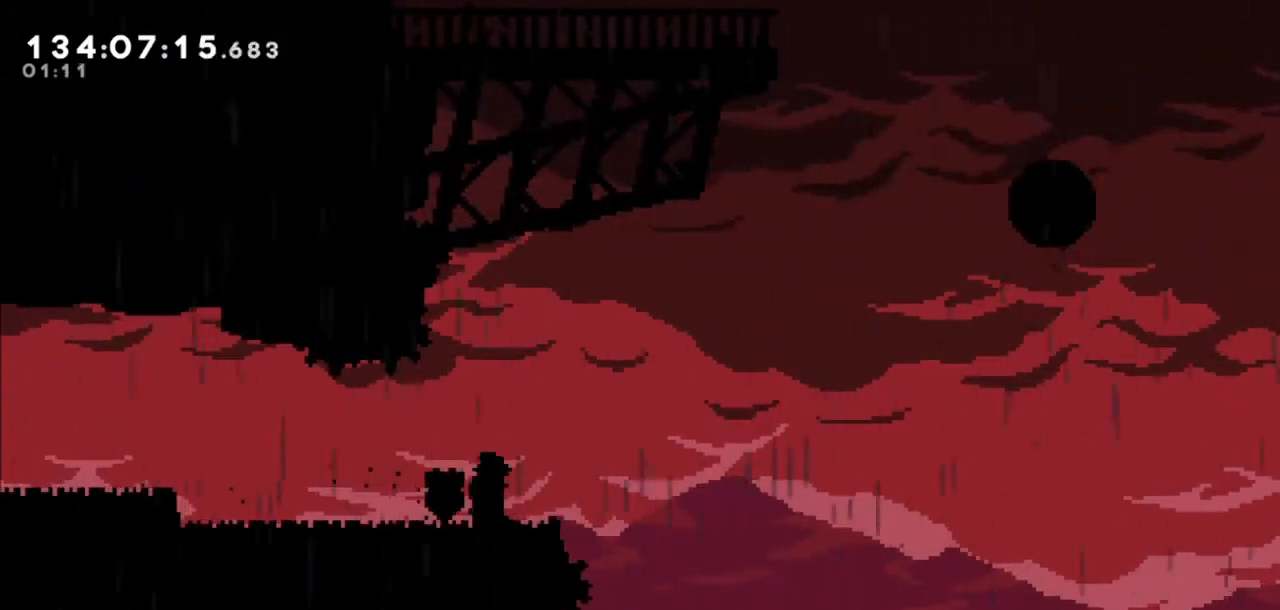
{"keys": ["left"], "events": [[67, "down", "down"], [167, "down", "up"], [301, "left", "down"]]}
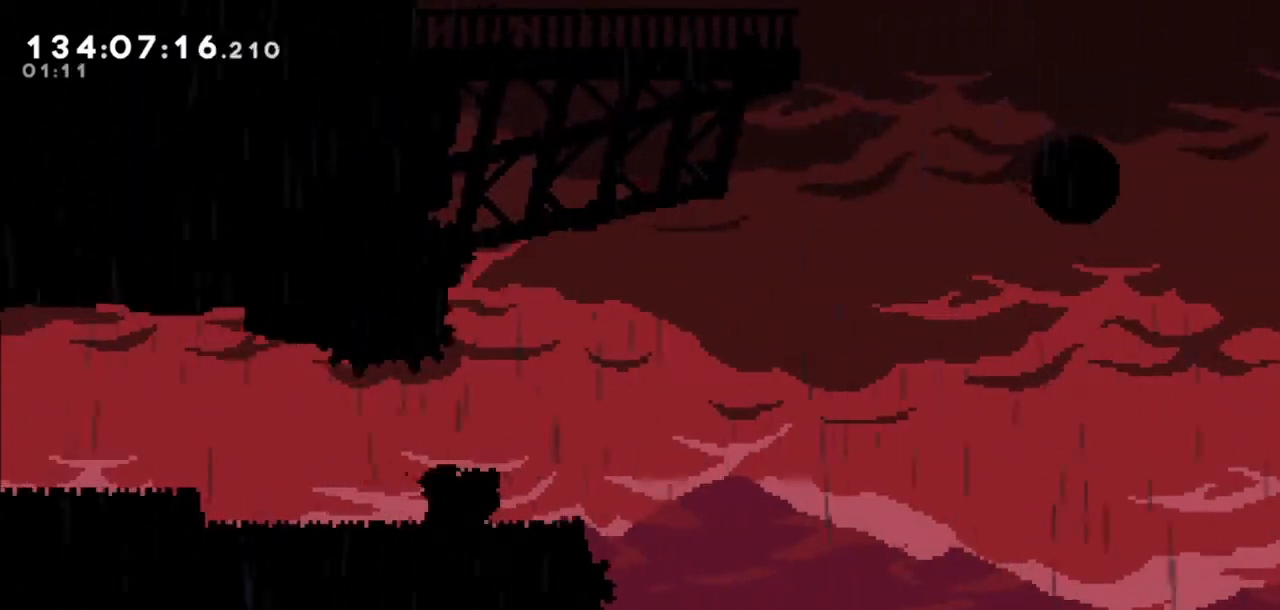
{"keys": ["dash", "right"], "events": [[33, "left", "up"], [367, "right", "down"], [434, "dash", "down"]]}
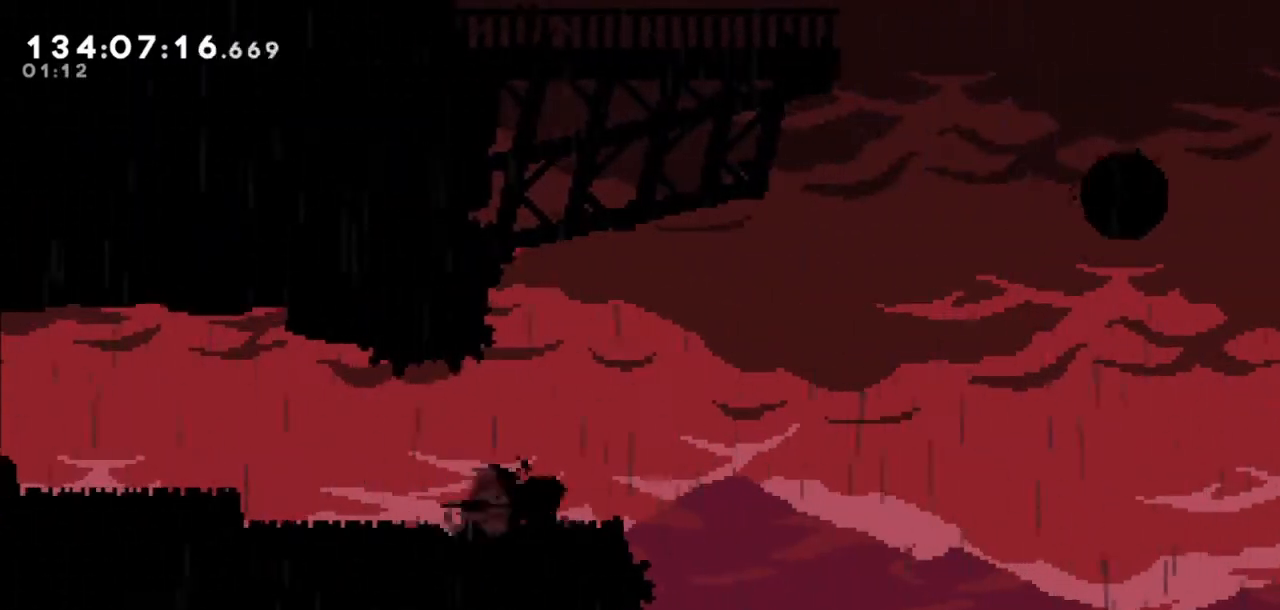
{"keys": ["jump2"], "events": [[67, "dash", "up"], [101, "jump2", "down"], [468, "right", "up"]]}
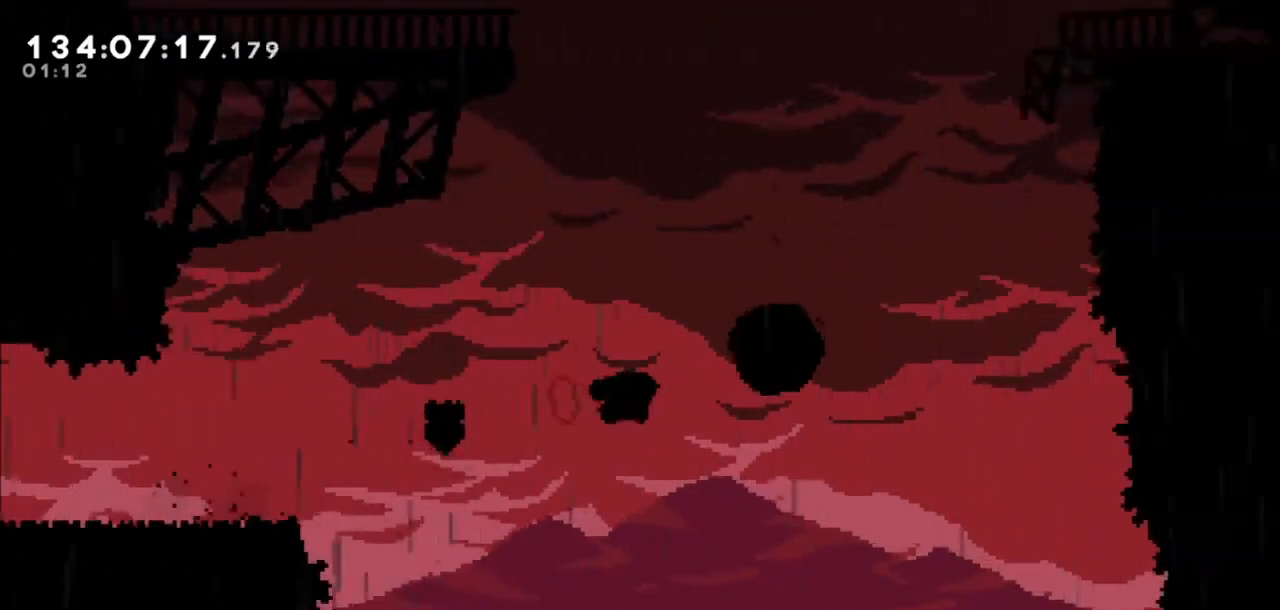
{"keys": ["right"], "events": [[33, "dash", "down"], [33, "up", "down"], [133, "jump2", "up"], [167, "right", "down"], [200, "dash", "up"], [200, "up", "up"]]}
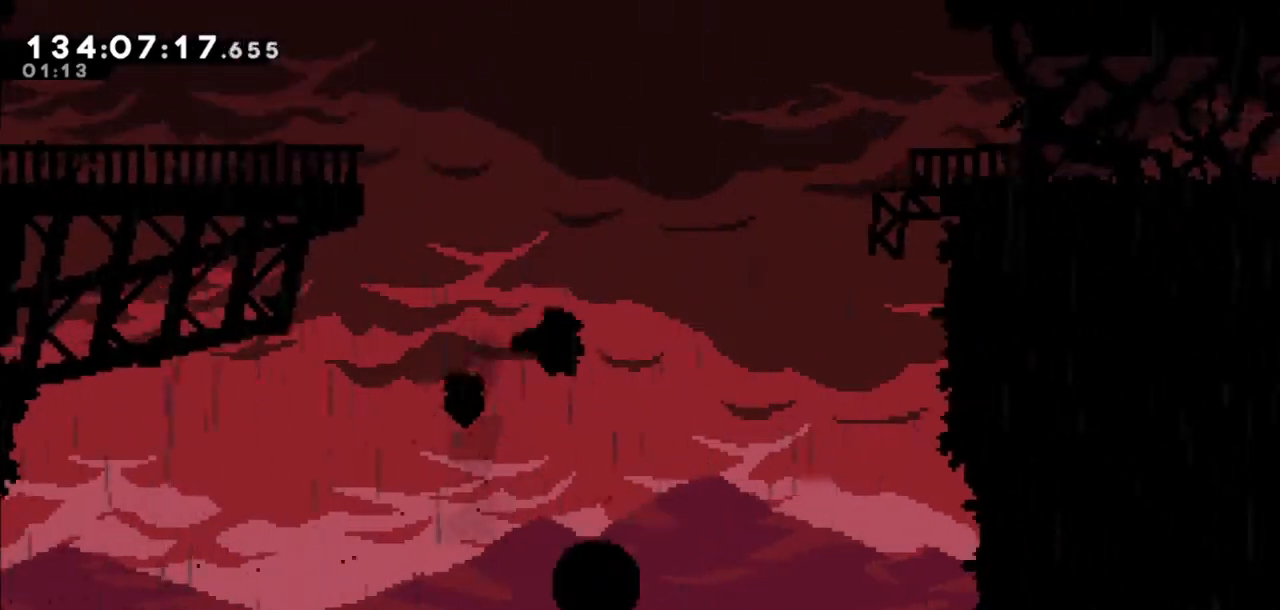
{"keys": [], "events": [[34, "right", "up"]]}
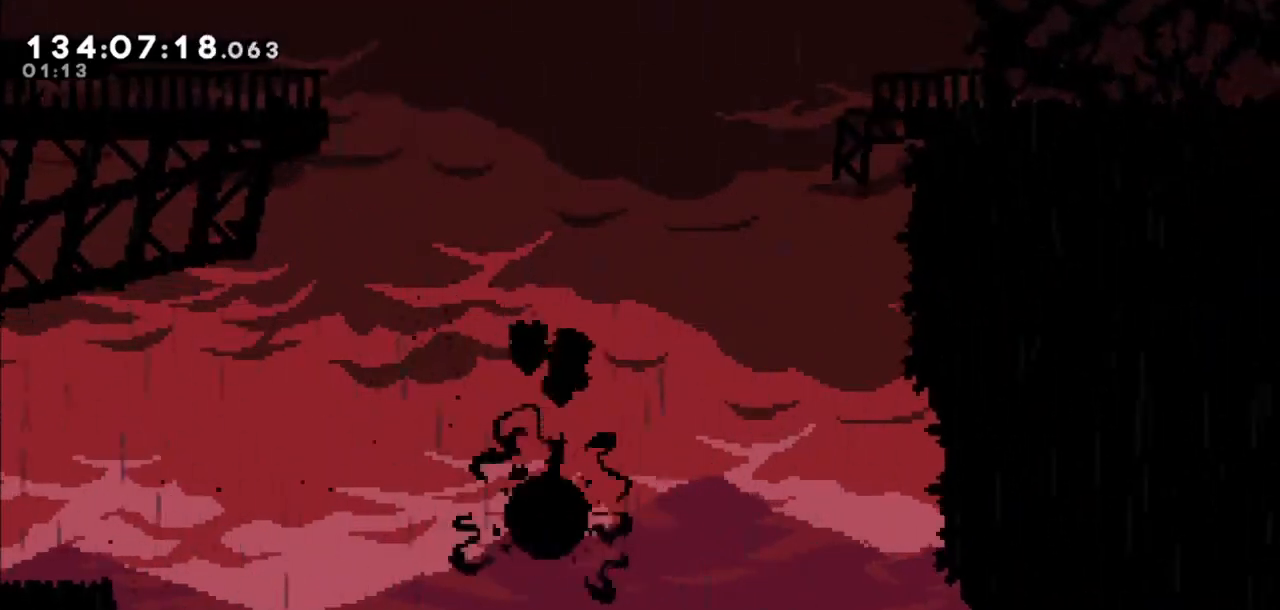
{"keys": [], "events": []}
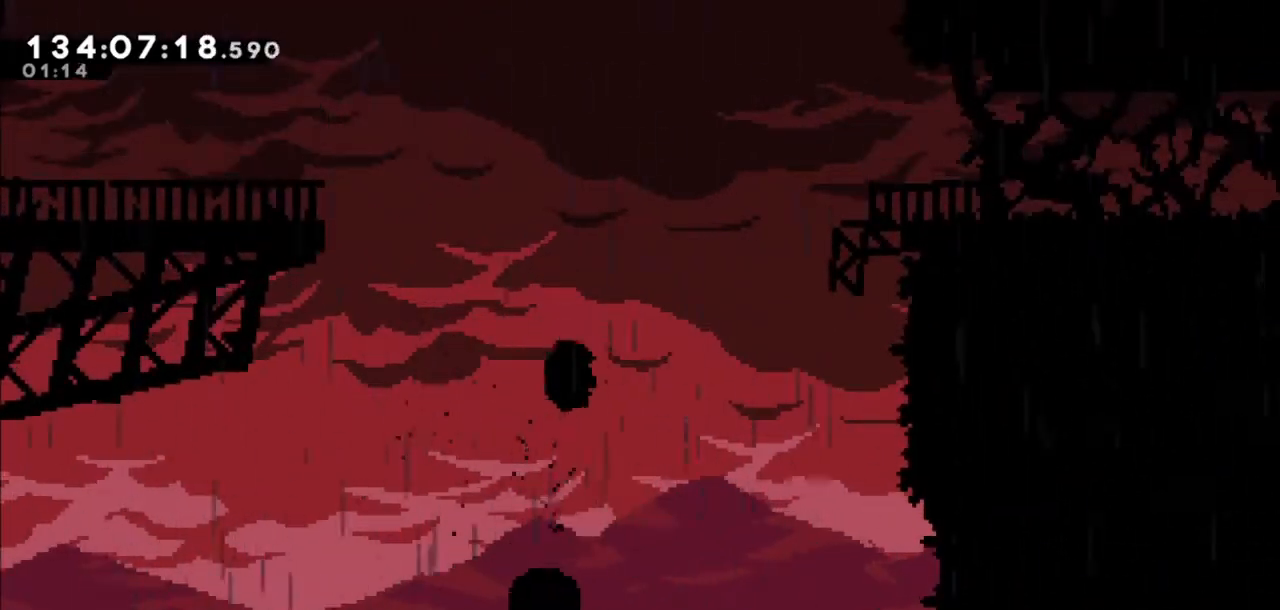
{"keys": ["left"], "events": [[267, "left", "down"]]}
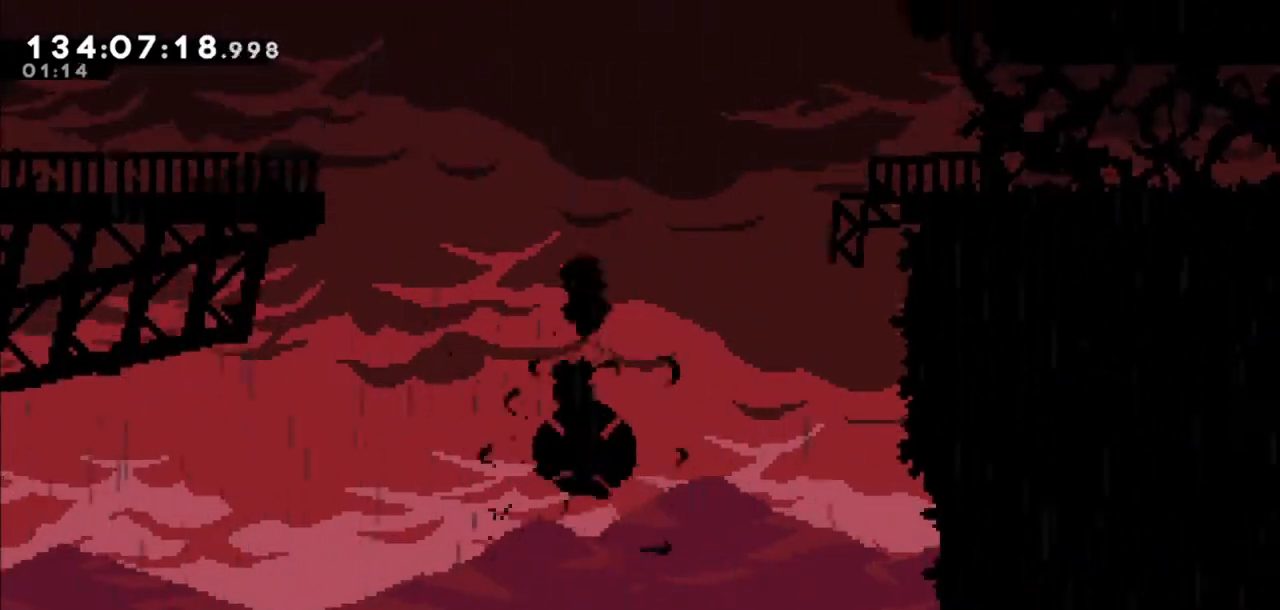
{"keys": ["left", "up"], "events": [[234, "up", "down"], [267, "dash", "down"], [500, "dash", "up"]]}
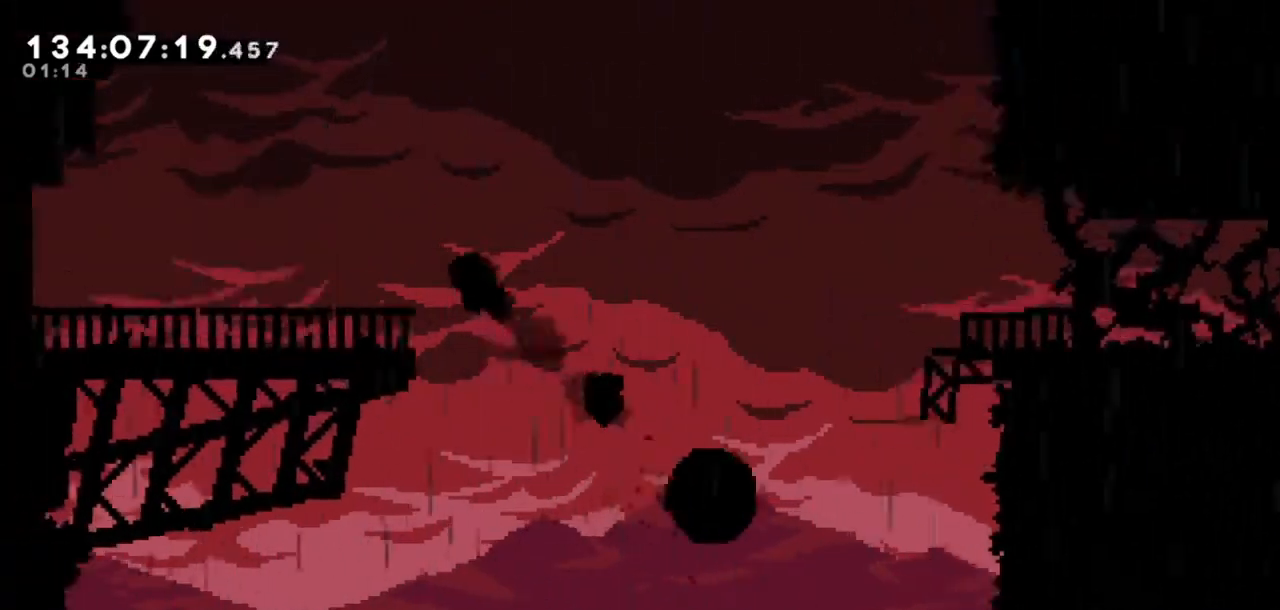
{"keys": ["left"], "events": [[67, "up", "up"]]}
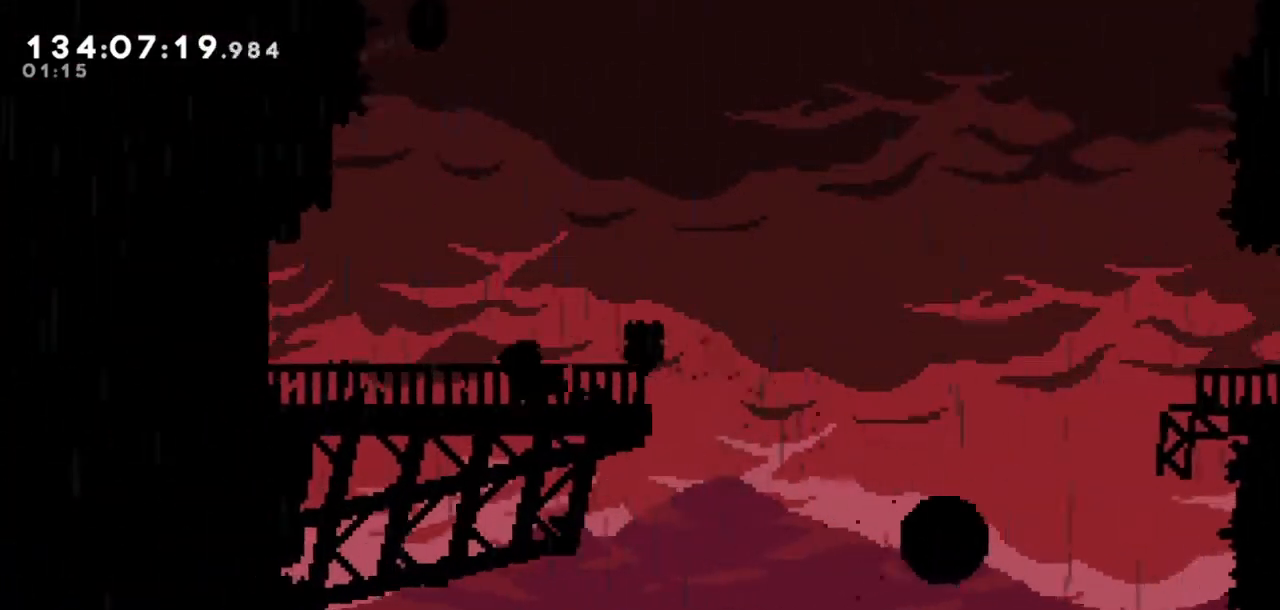
{"keys": [], "events": [[500, "left", "up"]]}
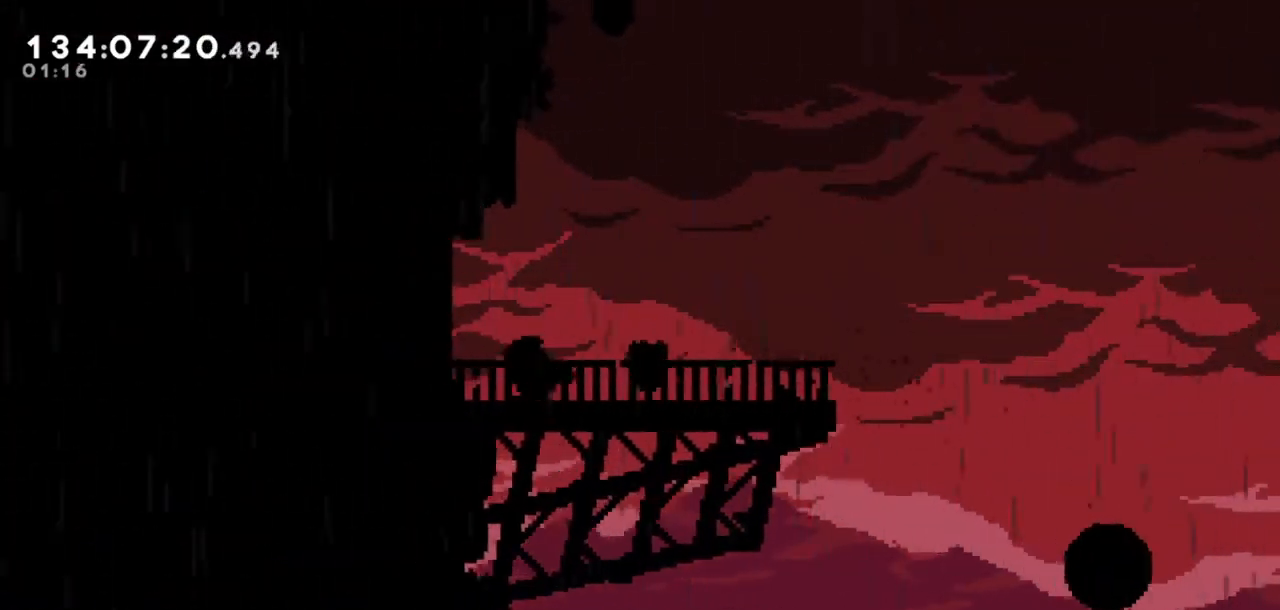
{"keys": ["jump2", "up"], "events": [[34, "dash", "down"], [34, "up", "down"], [234, "dash", "up"], [267, "jump2", "down"]]}
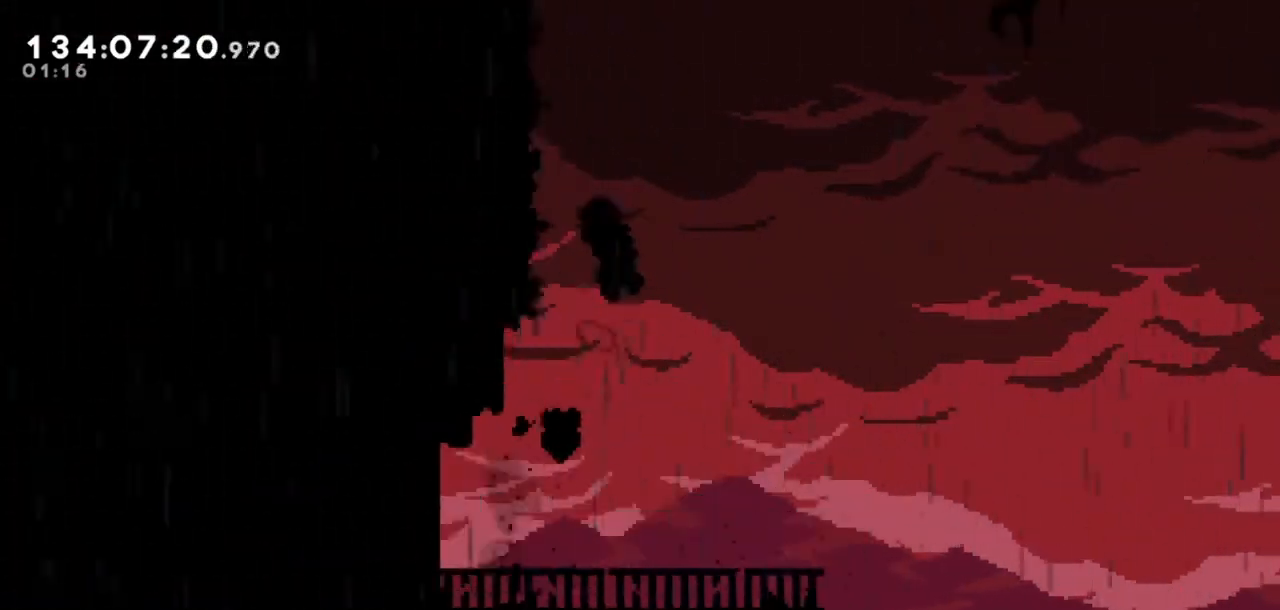
{"keys": ["right"], "events": [[33, "up", "up"], [133, "jump2", "up"], [400, "right", "down"]]}
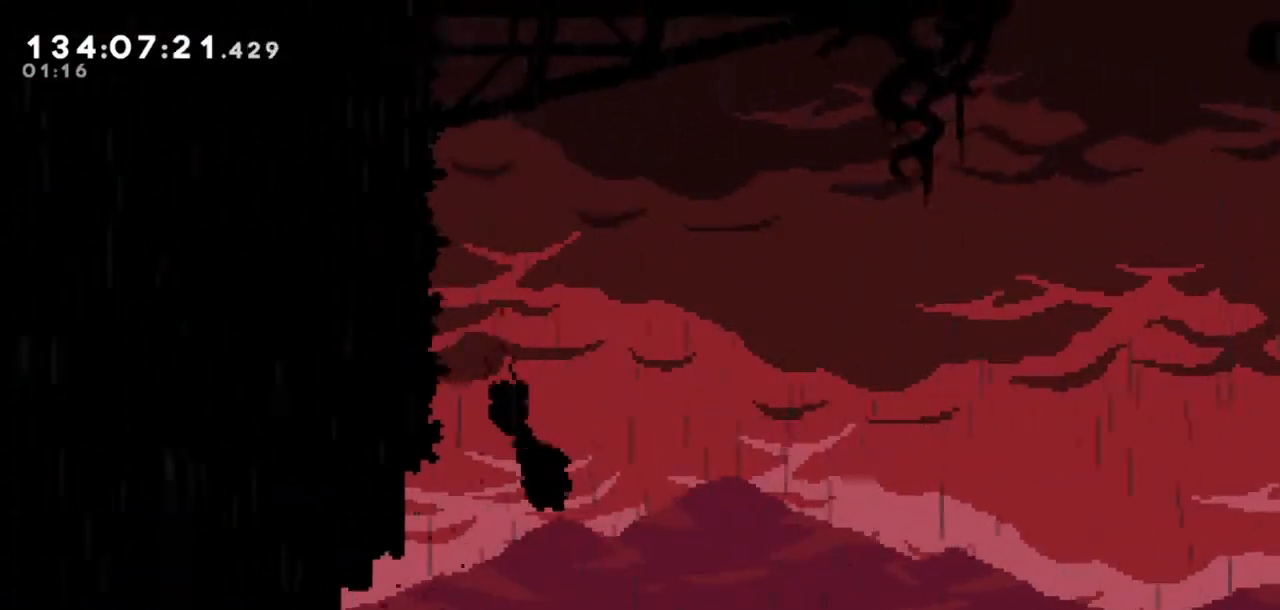
{"keys": ["right"], "events": [[234, "right", "up"], [501, "right", "down"]]}
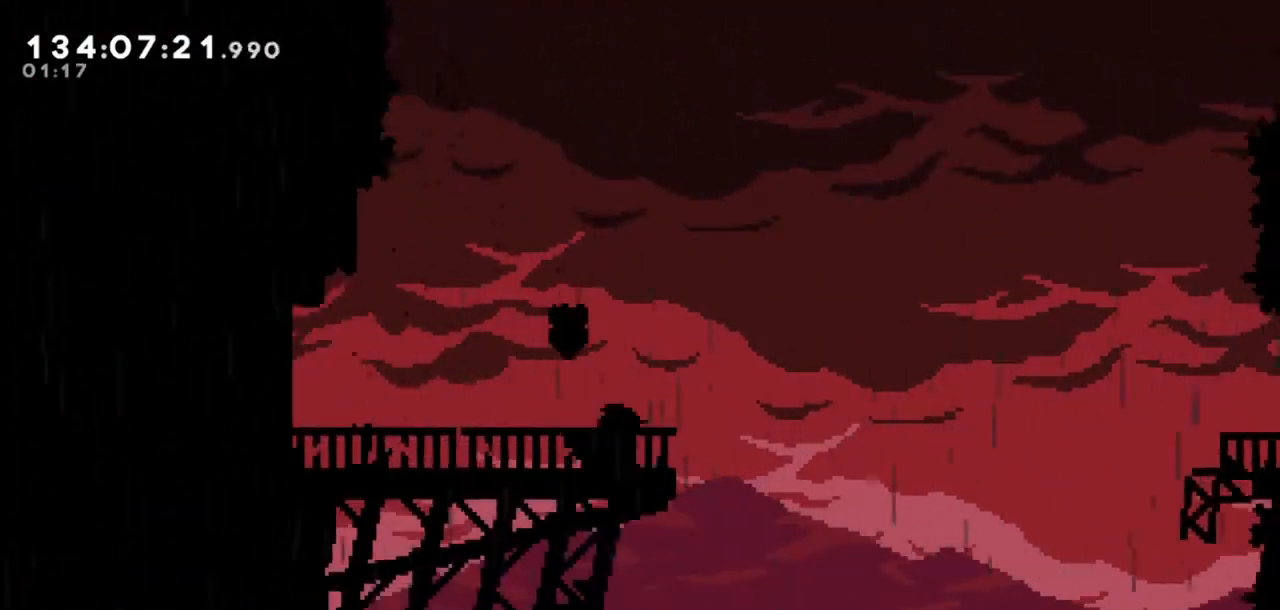
{"keys": ["jump2", "right"], "events": [[200, "jump2", "down"]]}